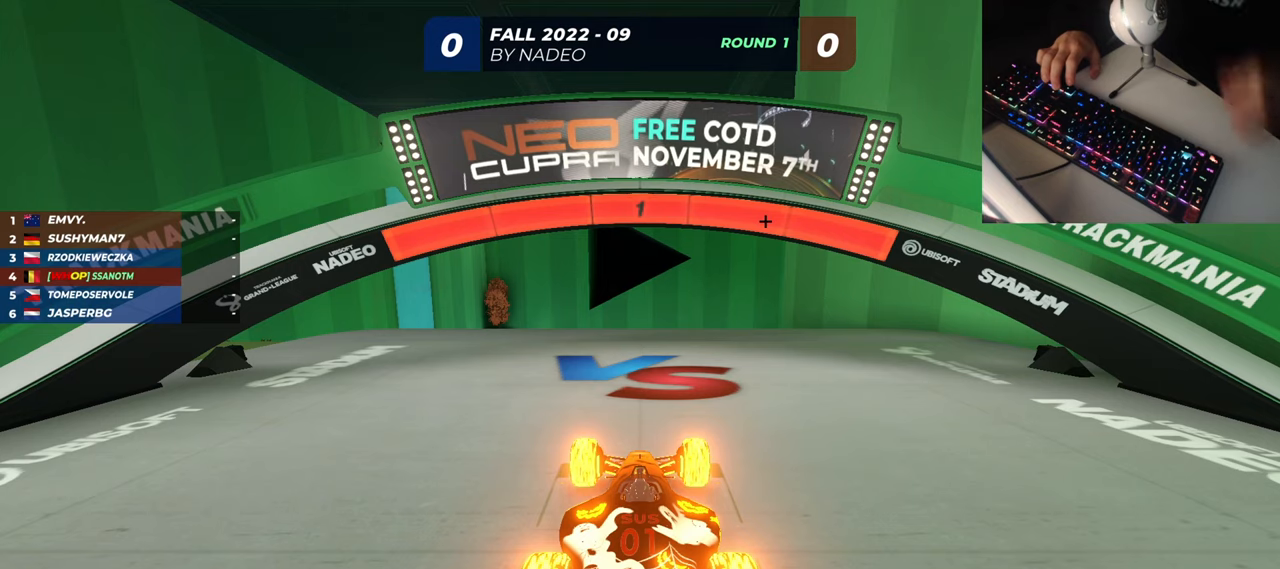
Gameplay with keyboard; each line is a JSON object with the keys held at the frame after it. "events" lists presses ("down") and releases ("up") of "down", "left", "right" and "up" between this image and that frame as [ms after this image, input, new state], when the widget could be followed in between. No other keys are recorded. Mouse input is not recorded.
{"keys": ["up"], "events": [[217, "up", "down"]]}
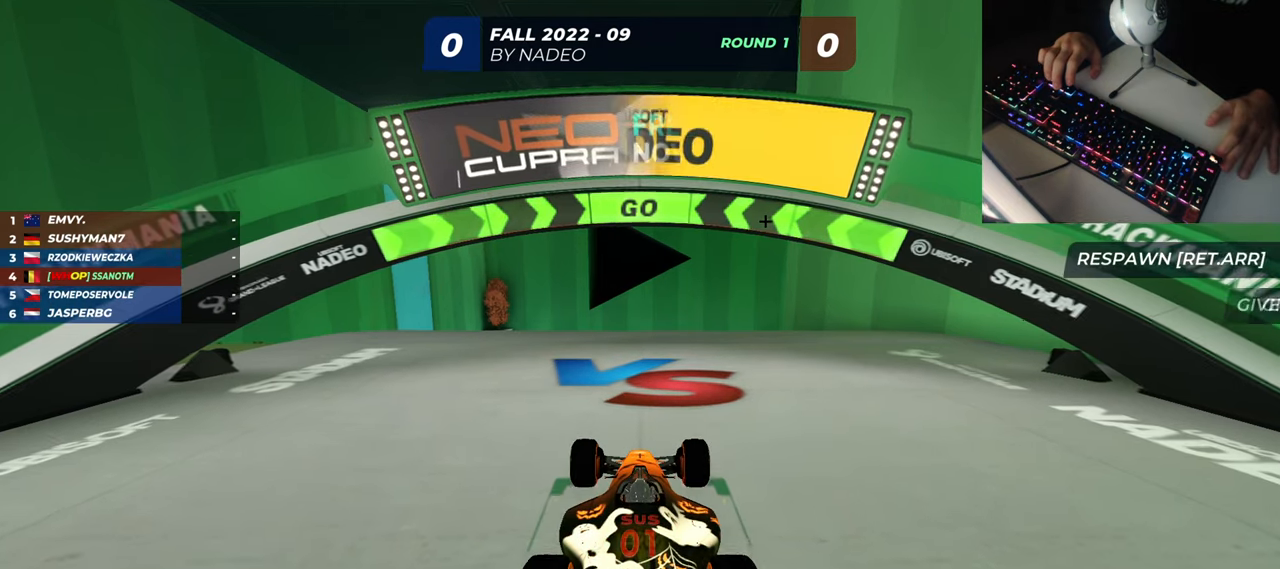
{"keys": ["up"], "events": []}
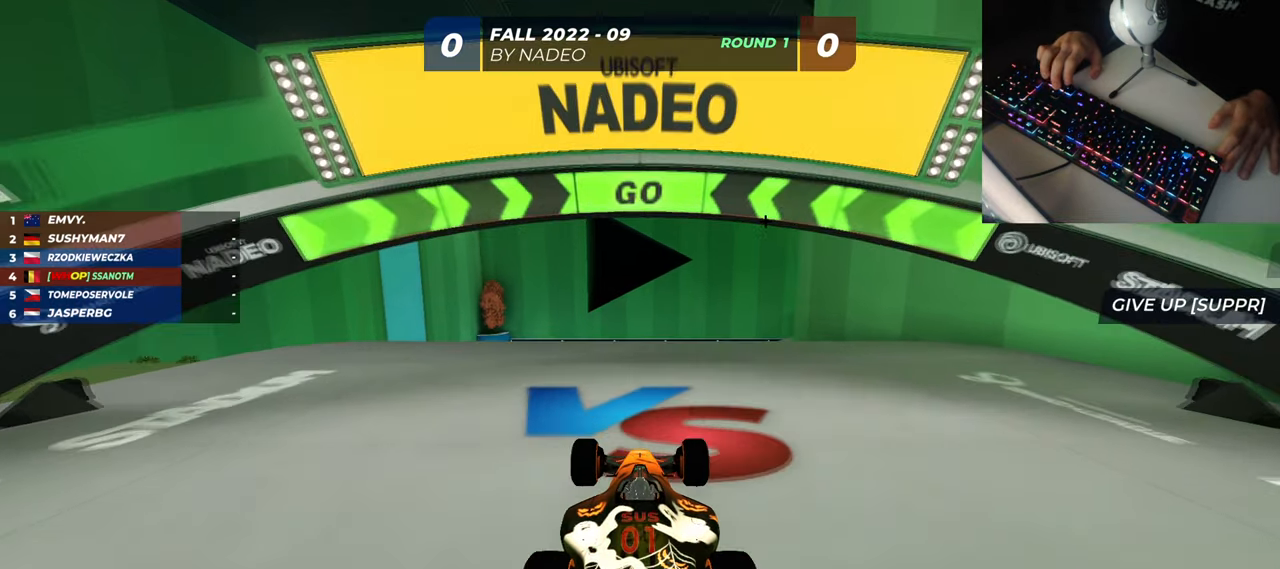
{"keys": ["up"], "events": []}
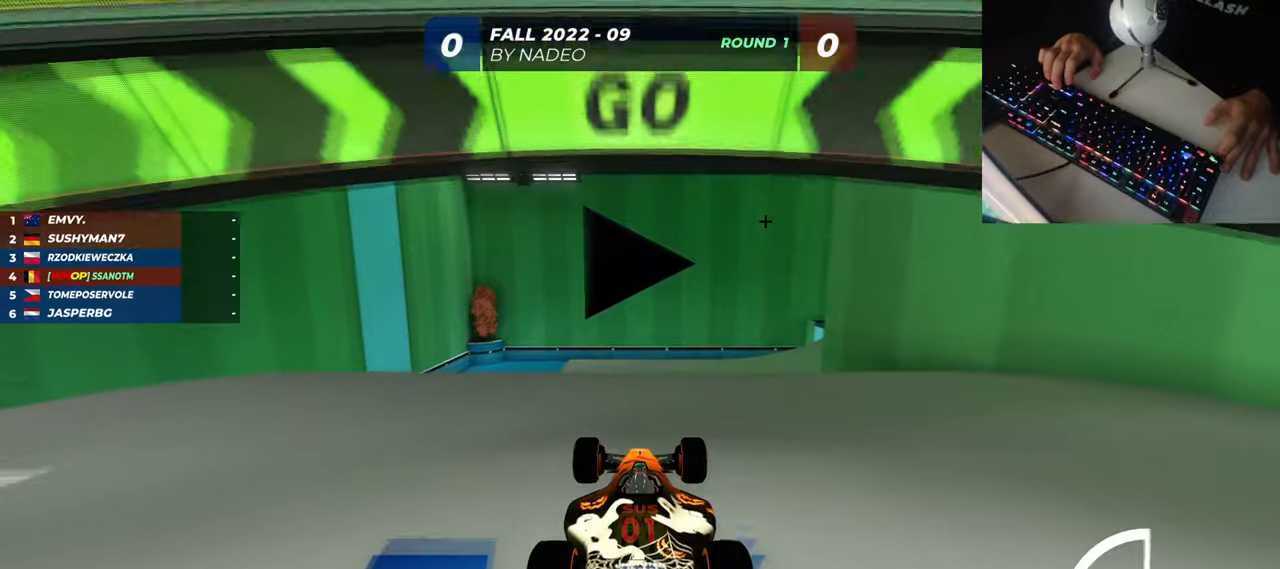
{"keys": ["up"], "events": []}
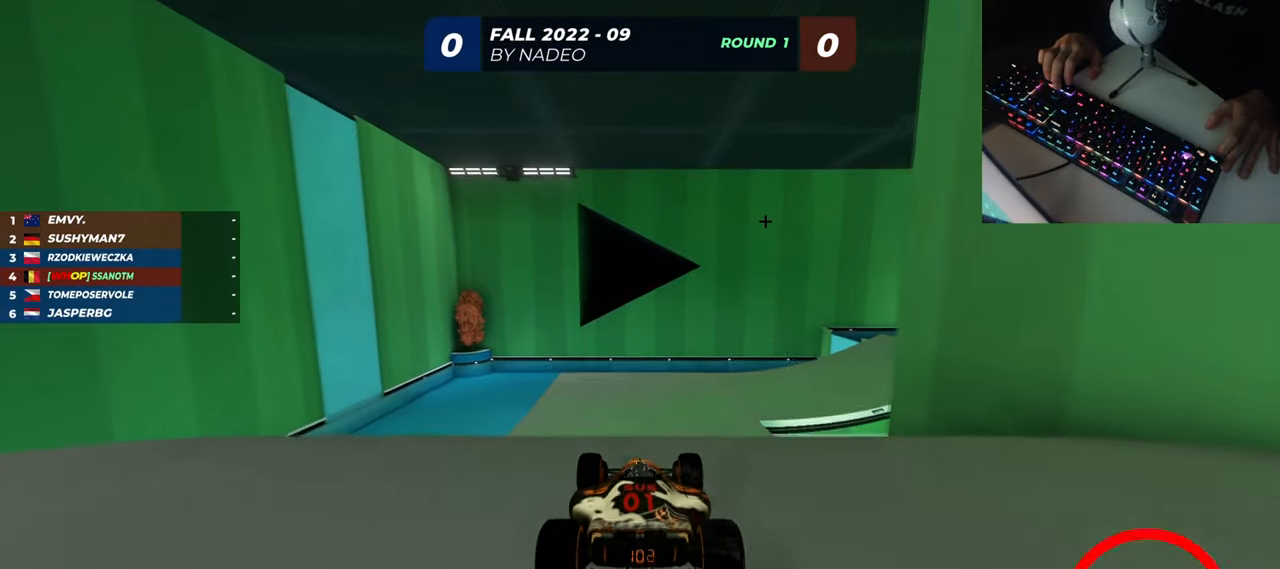
{"keys": ["up"], "events": []}
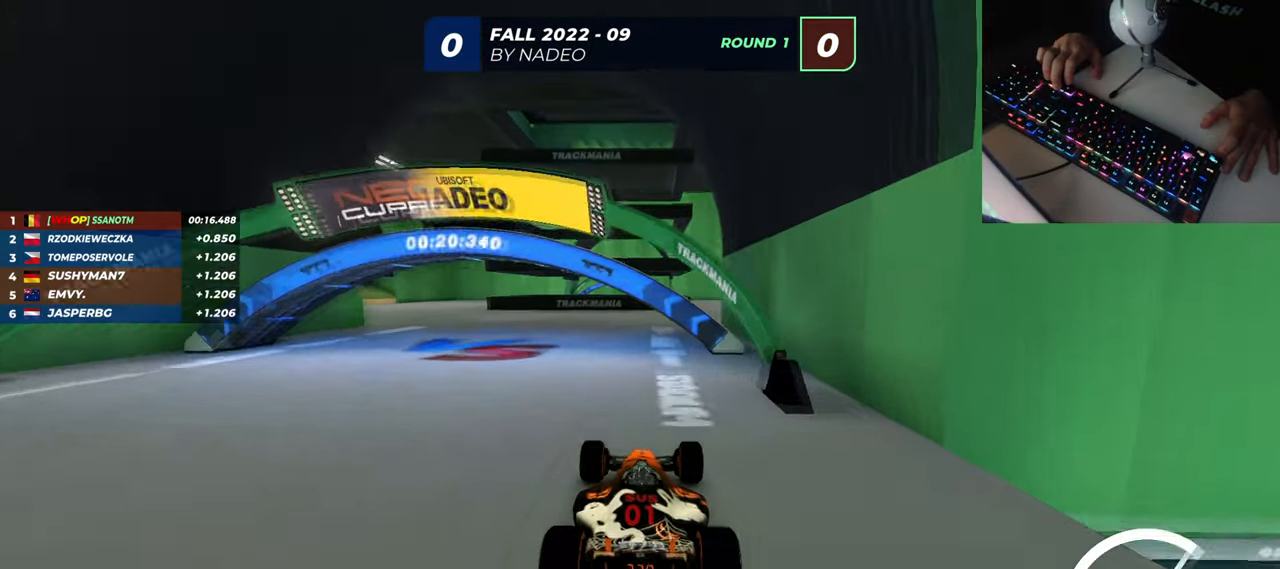
{"keys": ["up"], "events": [[67, "right", "down"], [267, "right", "up"], [350, "right", "down"], [417, "right", "up"]]}
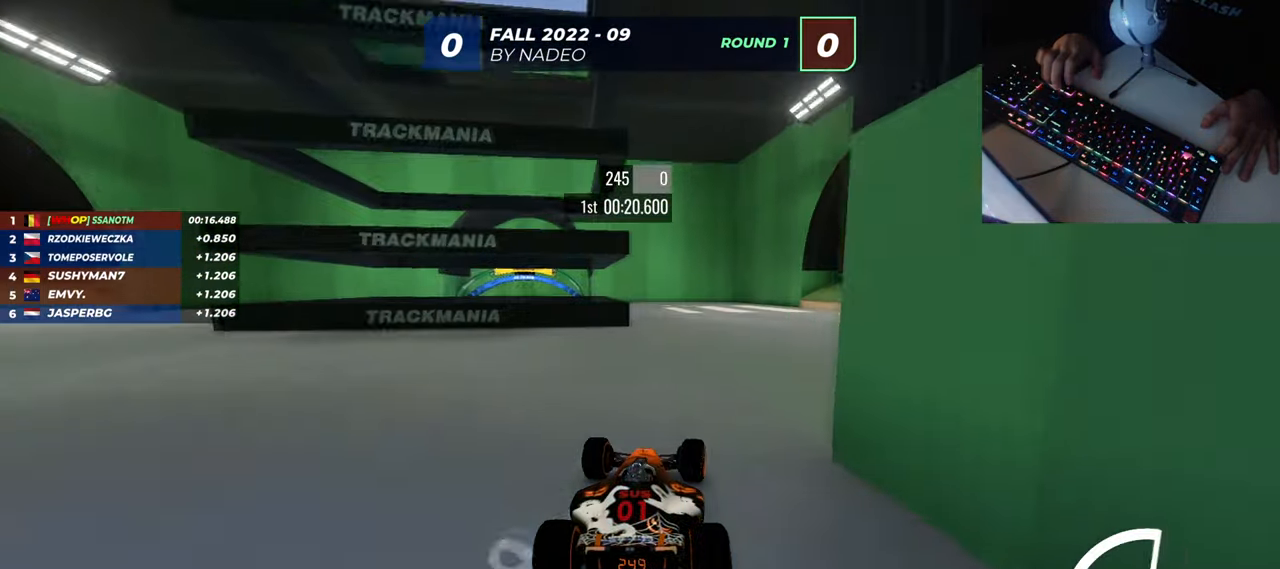
{"keys": ["left", "up"], "events": [[117, "left", "down"], [217, "left", "up"], [317, "left", "down"]]}
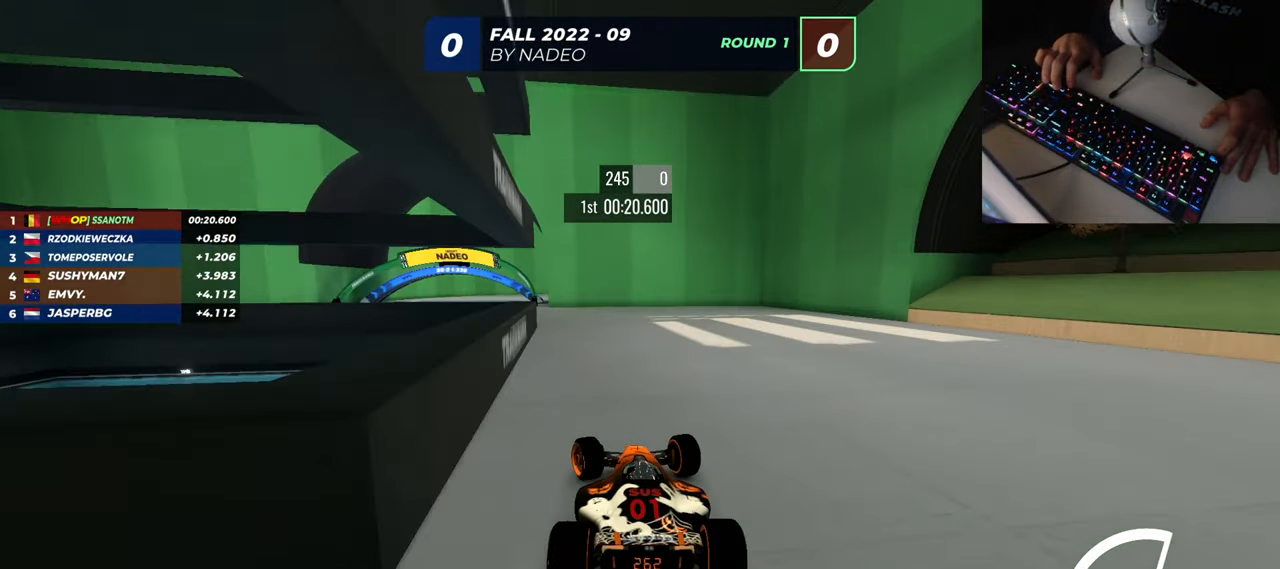
{"keys": ["right", "up"], "events": [[67, "left", "up"], [150, "left", "down"], [300, "left", "up"], [300, "right", "down"]]}
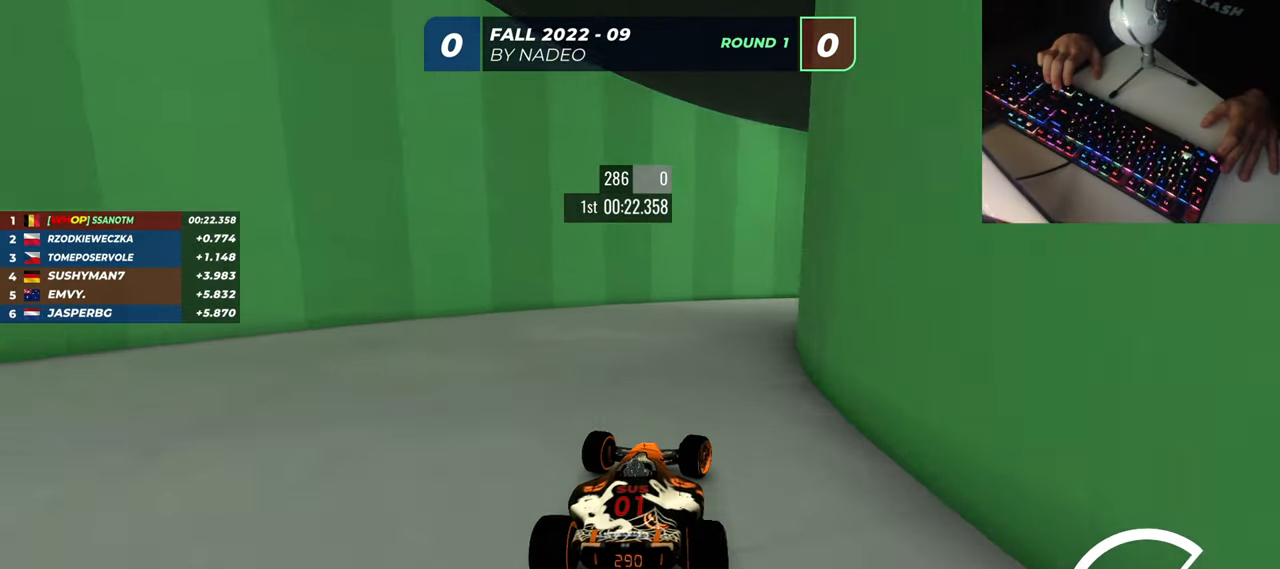
{"keys": ["right", "up"], "events": []}
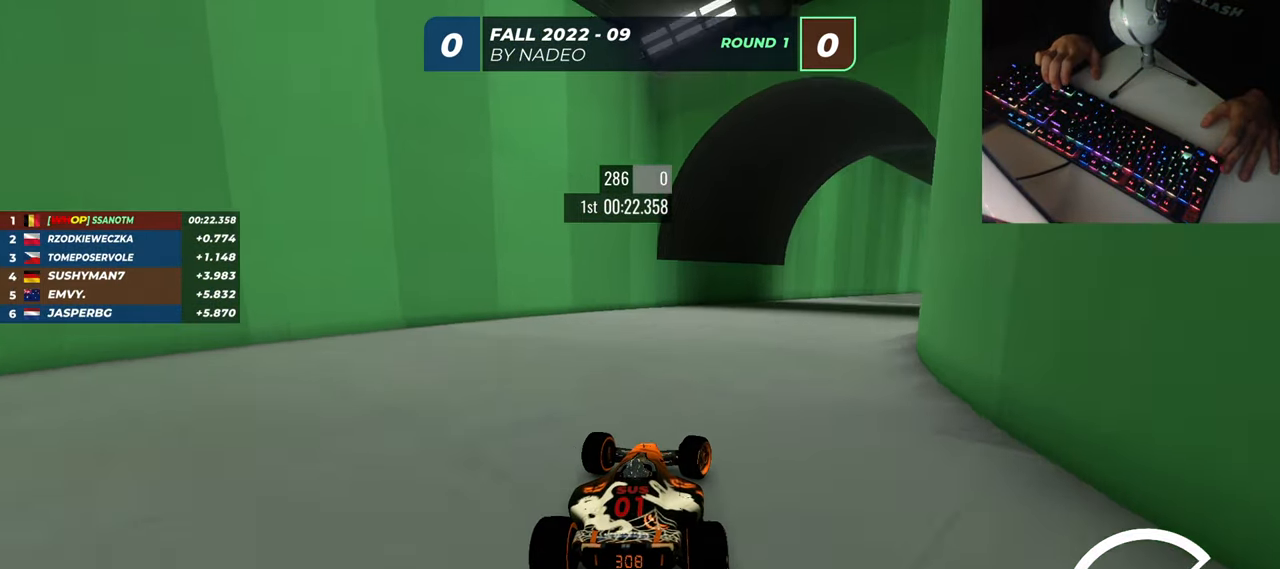
{"keys": ["down", "right", "up"], "events": [[317, "down", "down"]]}
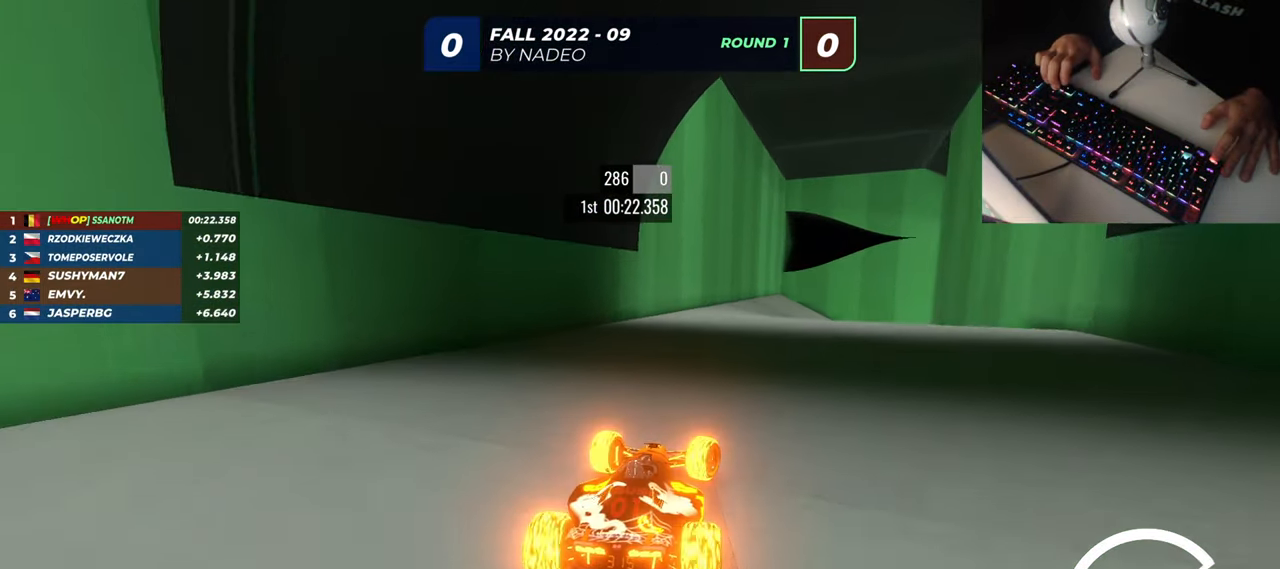
{"keys": [], "events": [[267, "down", "up"], [267, "right", "up"], [267, "up", "up"]]}
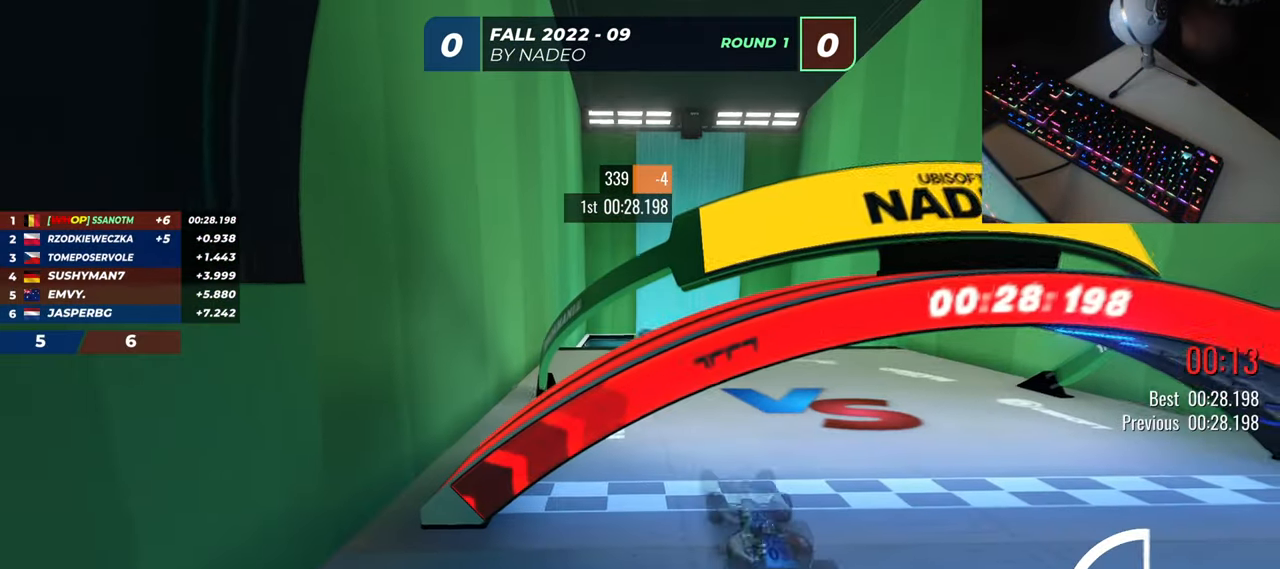
{"keys": [], "events": []}
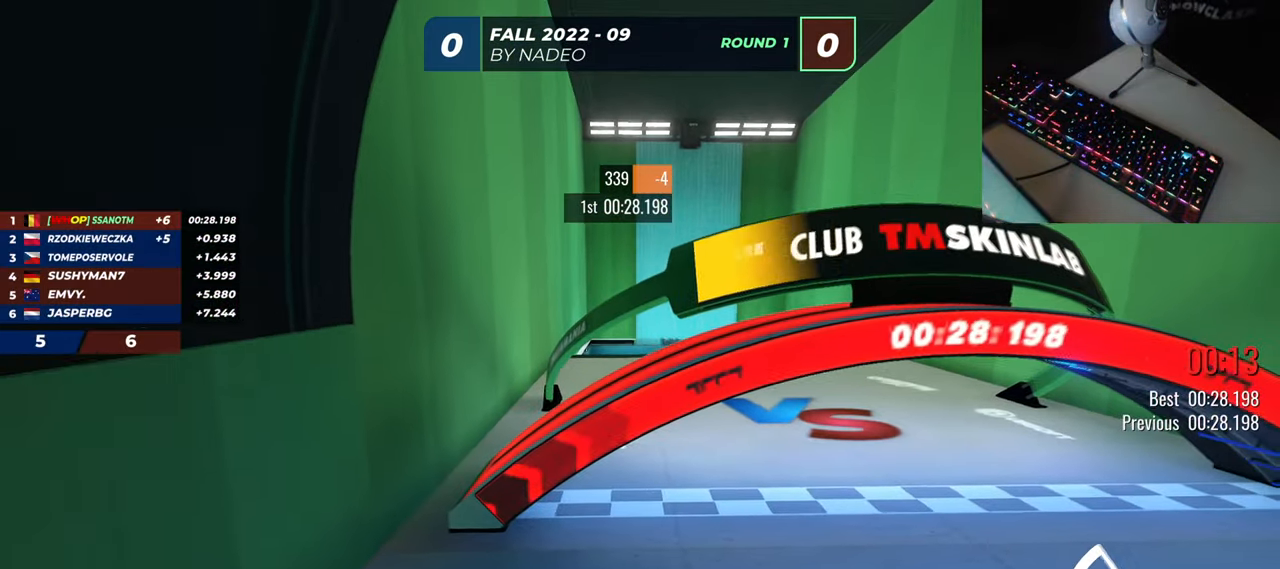
{"keys": ["right", "up"], "events": [[501, "right", "down"], [501, "up", "down"]]}
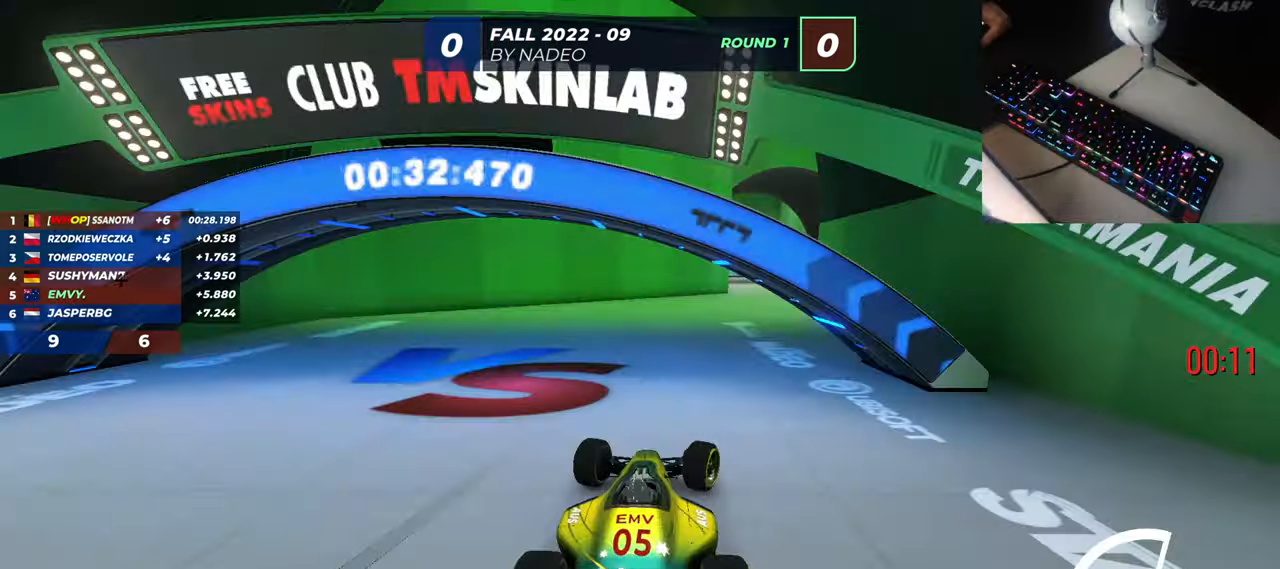
{"keys": ["left", "up"], "events": [[267, "right", "up"], [417, "left", "down"]]}
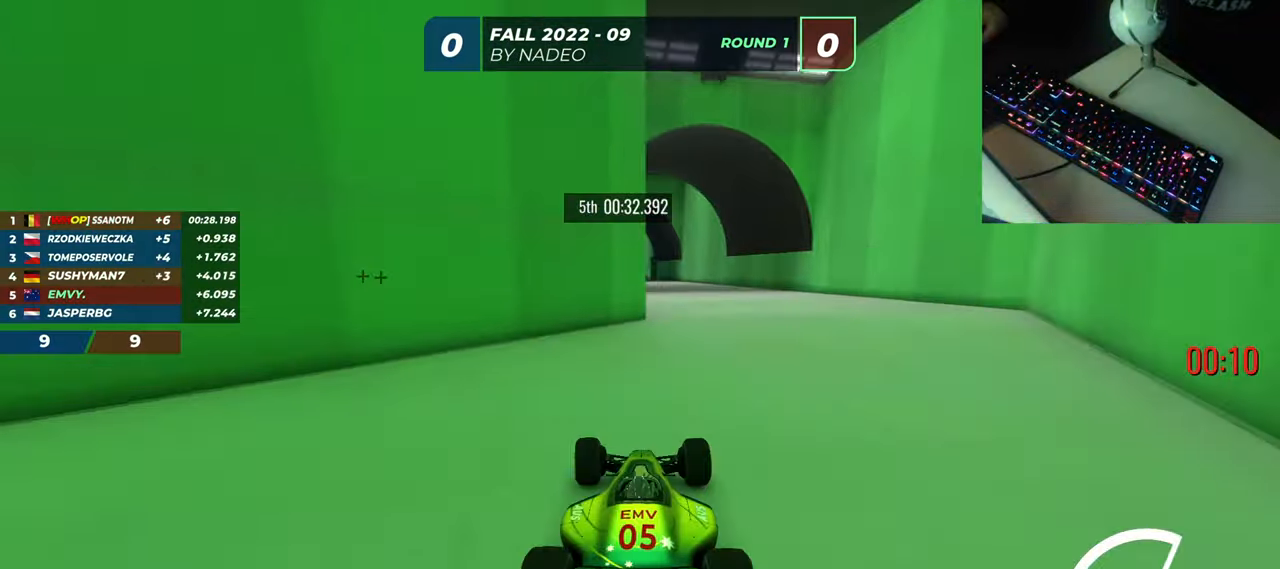
{"keys": ["left", "up"], "events": [[84, "left", "up"], [150, "right", "down"], [384, "right", "up"], [401, "left", "down"]]}
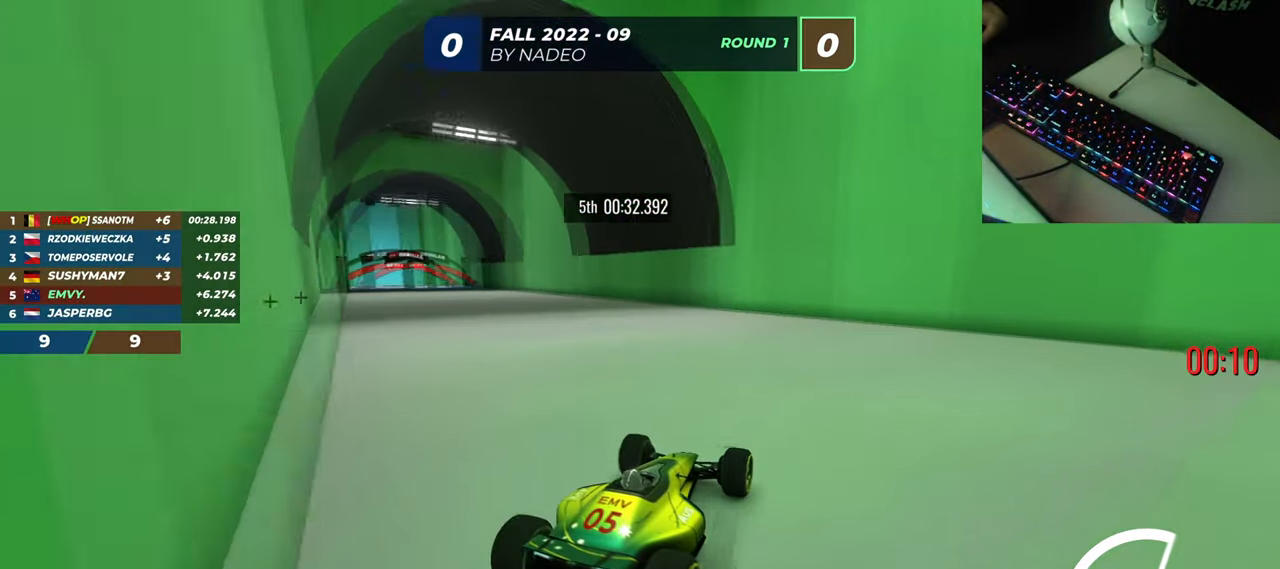
{"keys": ["left", "up"], "events": []}
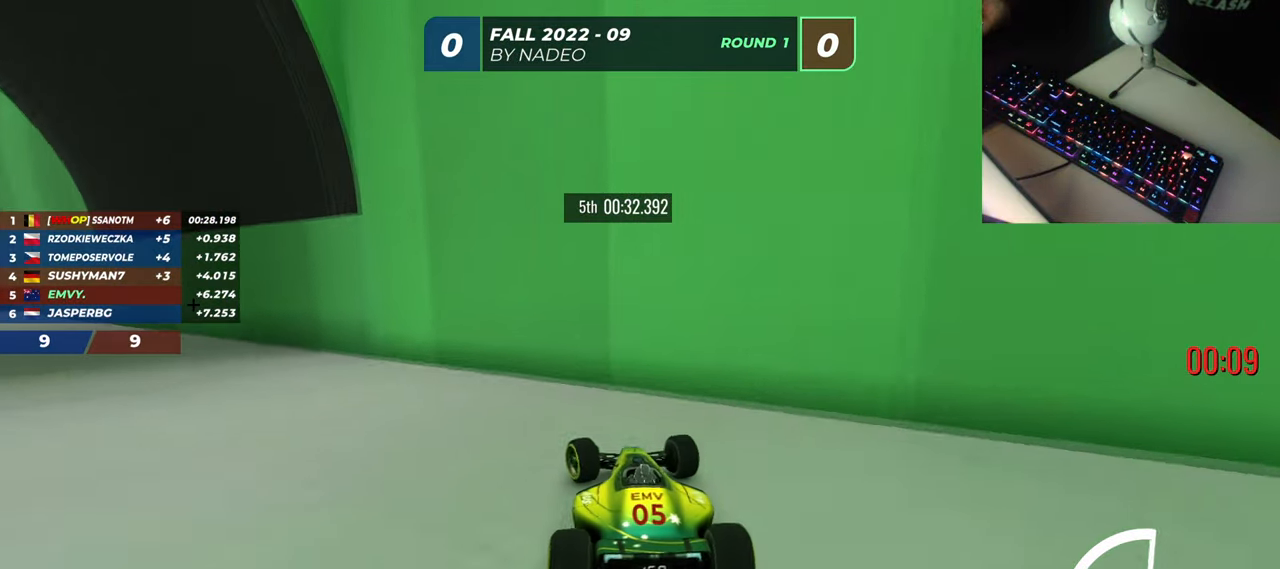
{"keys": ["right", "up"], "events": [[401, "left", "up"], [484, "right", "down"]]}
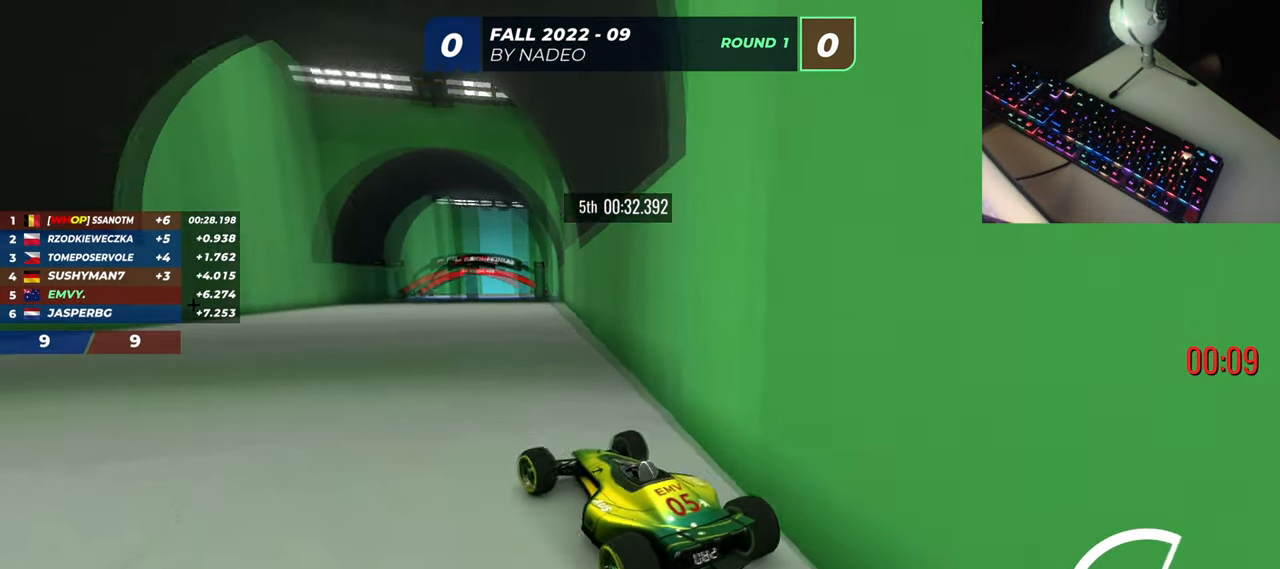
{"keys": ["left", "up"], "events": [[283, "right", "up"], [367, "left", "down"]]}
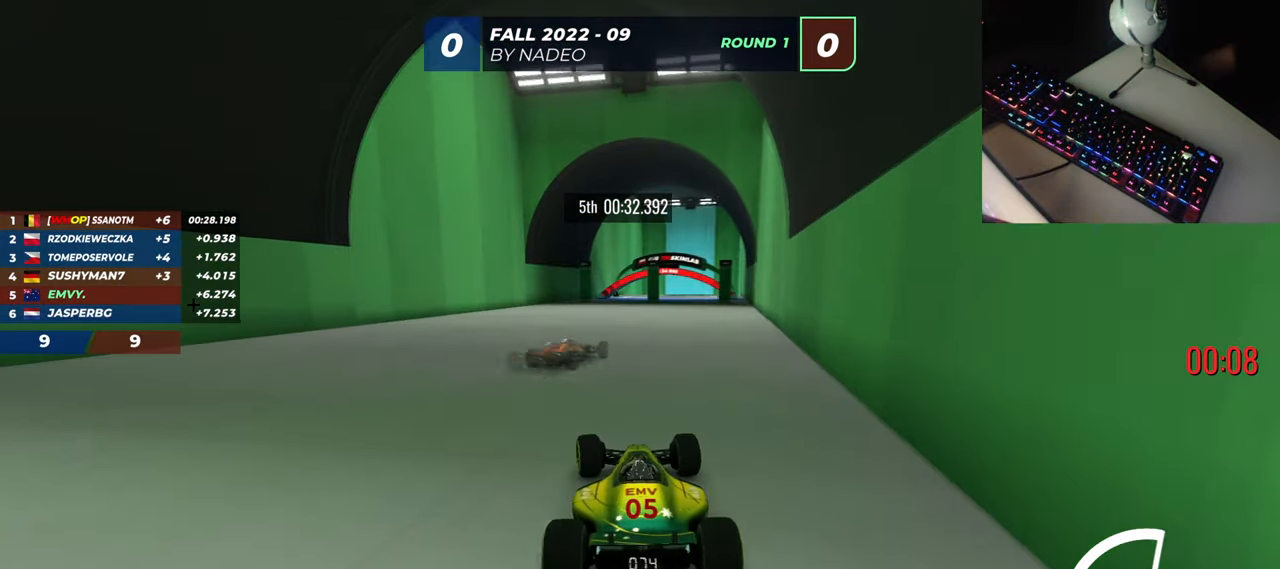
{"keys": ["left", "up"], "events": [[34, "left", "up"], [67, "right", "down"], [351, "right", "up"], [384, "left", "down"]]}
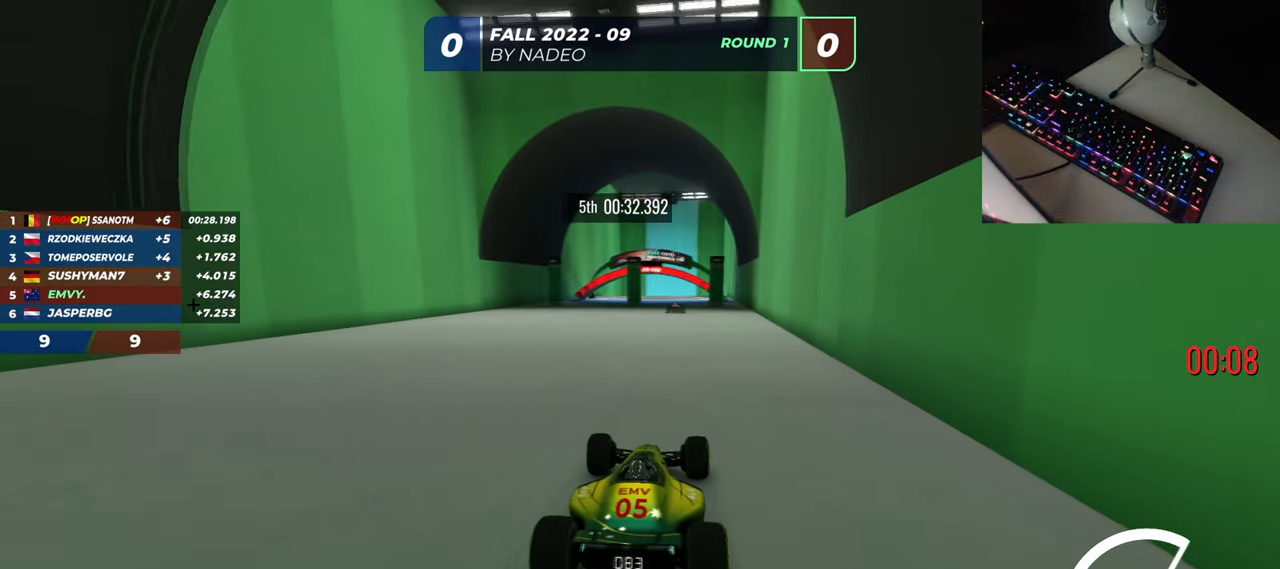
{"keys": ["left", "up"], "events": [[167, "left", "up"], [183, "right", "down"], [434, "right", "up"], [450, "left", "down"]]}
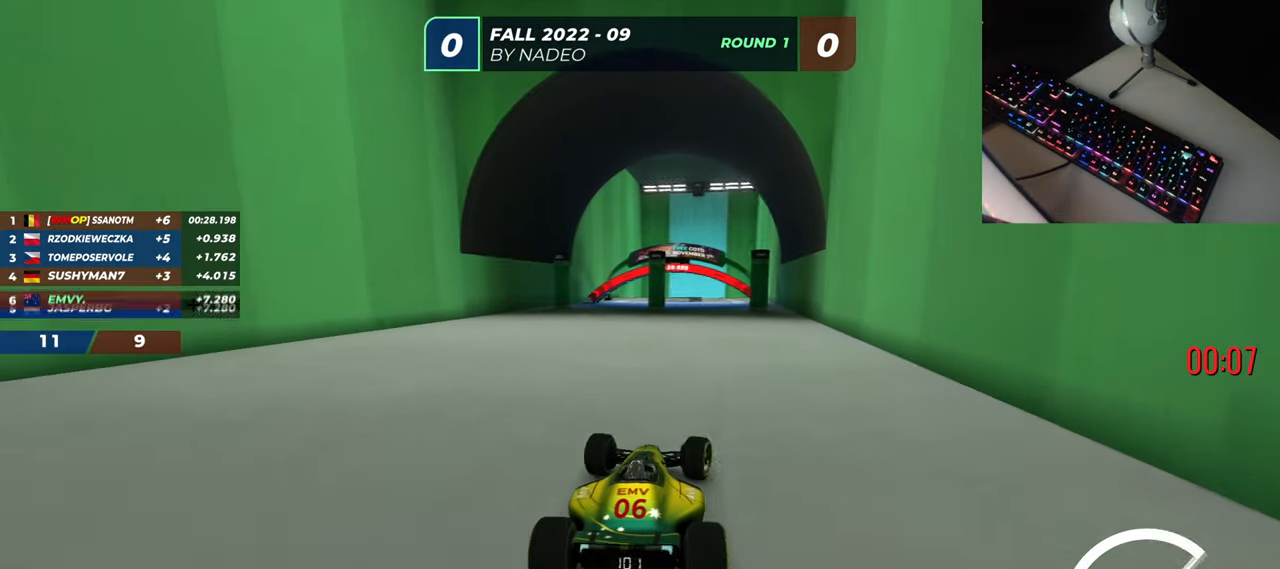
{"keys": ["right", "up"], "events": [[251, "left", "up"], [267, "right", "down"]]}
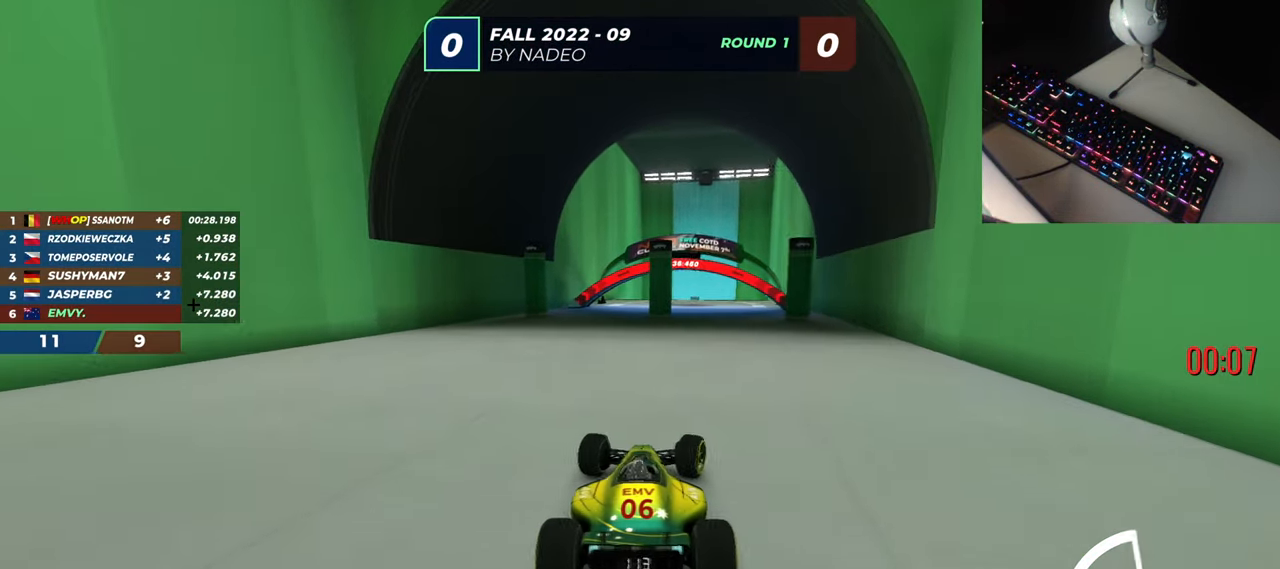
{"keys": ["up"], "events": [[17, "right", "up"], [283, "right", "down"], [400, "right", "up"]]}